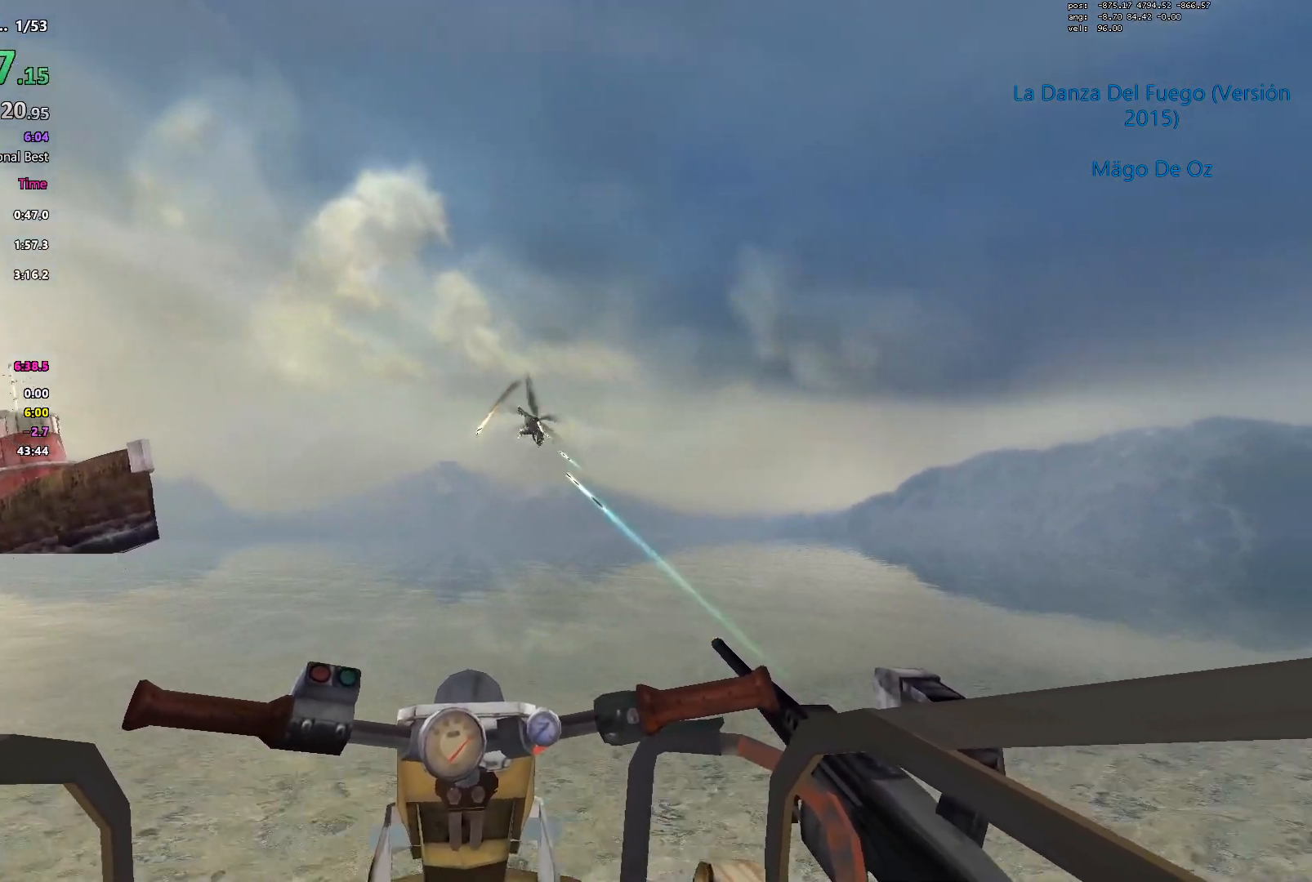
Gameplay with keyboard; each line is a JSON object with the keys held at the frame after it. "events" lists presses ("down") and releases ("up") of "1", "2", "3", "4", "5", "a", "alt", "c", "caps_lock", "ctrl", "d", "e", "f", "g", "q", "r", "s", "shift", "space", "t", "tab", "v", "w", "x" and "z" between this image and that frame as [ms after this image, input, new state], when the widget could be followed in between. No other keys are recorded. Mouse input is not recorded.
{"keys": ["w"], "events": []}
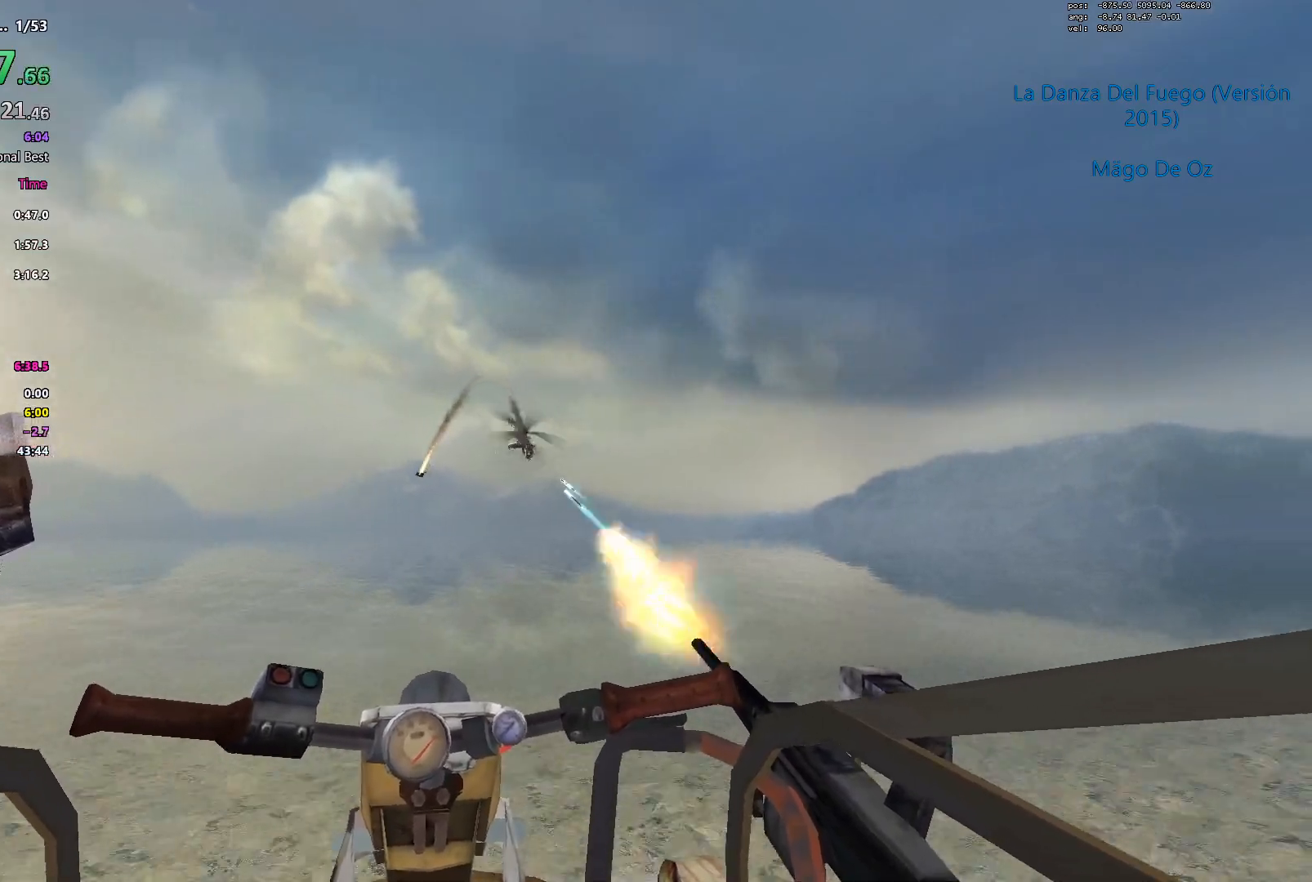
{"keys": ["w"], "events": [[100, "d", "down"], [250, "d", "up"]]}
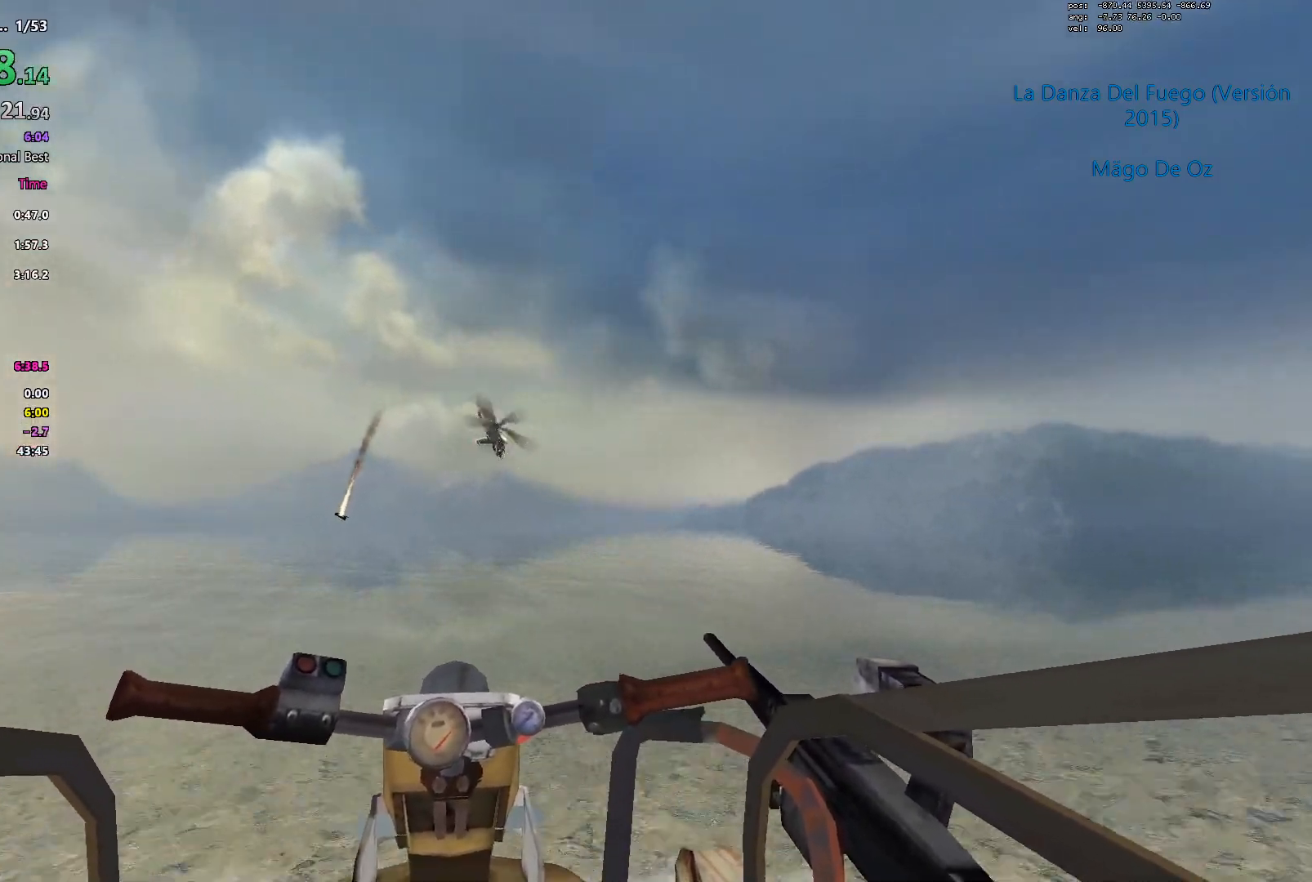
{"keys": ["w"], "events": []}
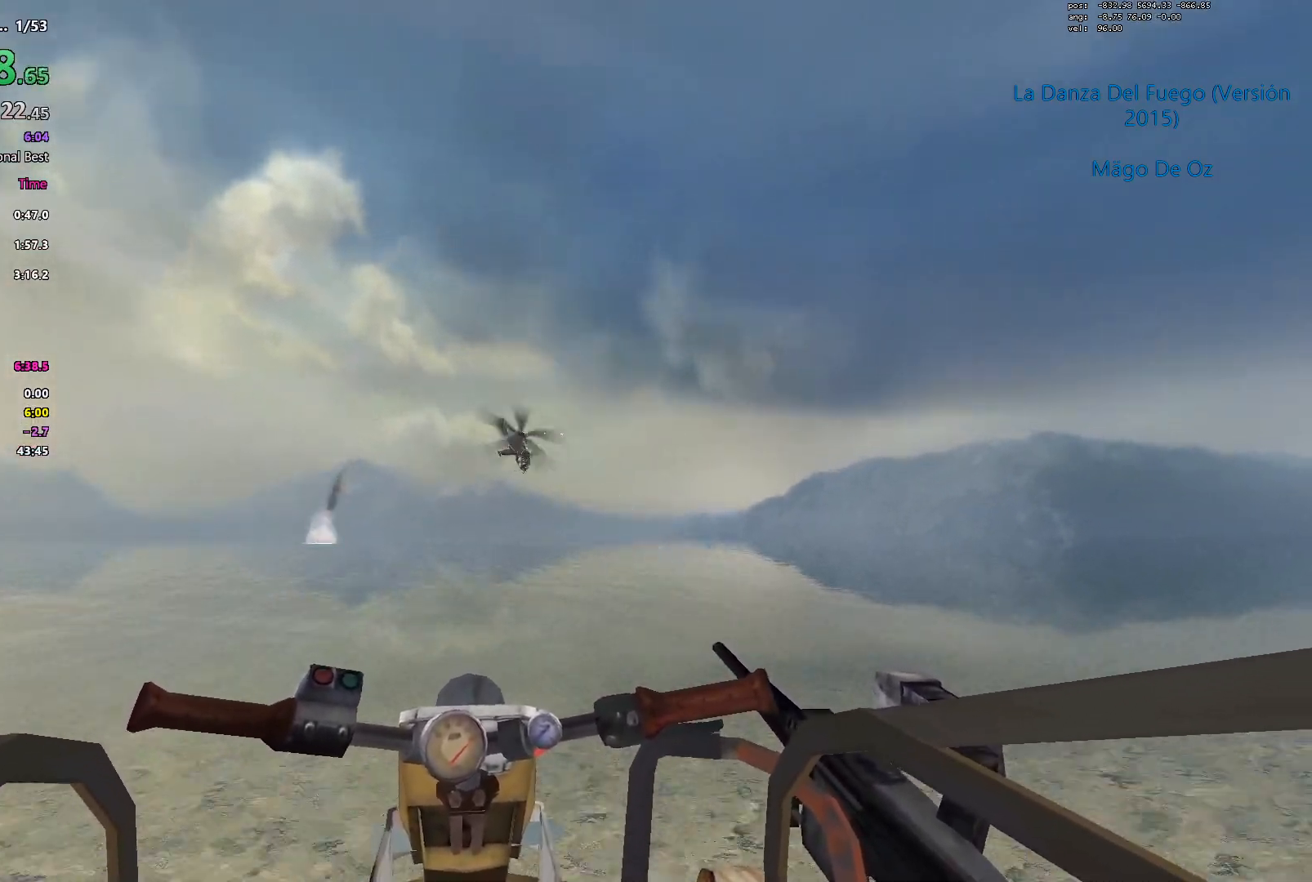
{"keys": ["w"], "events": []}
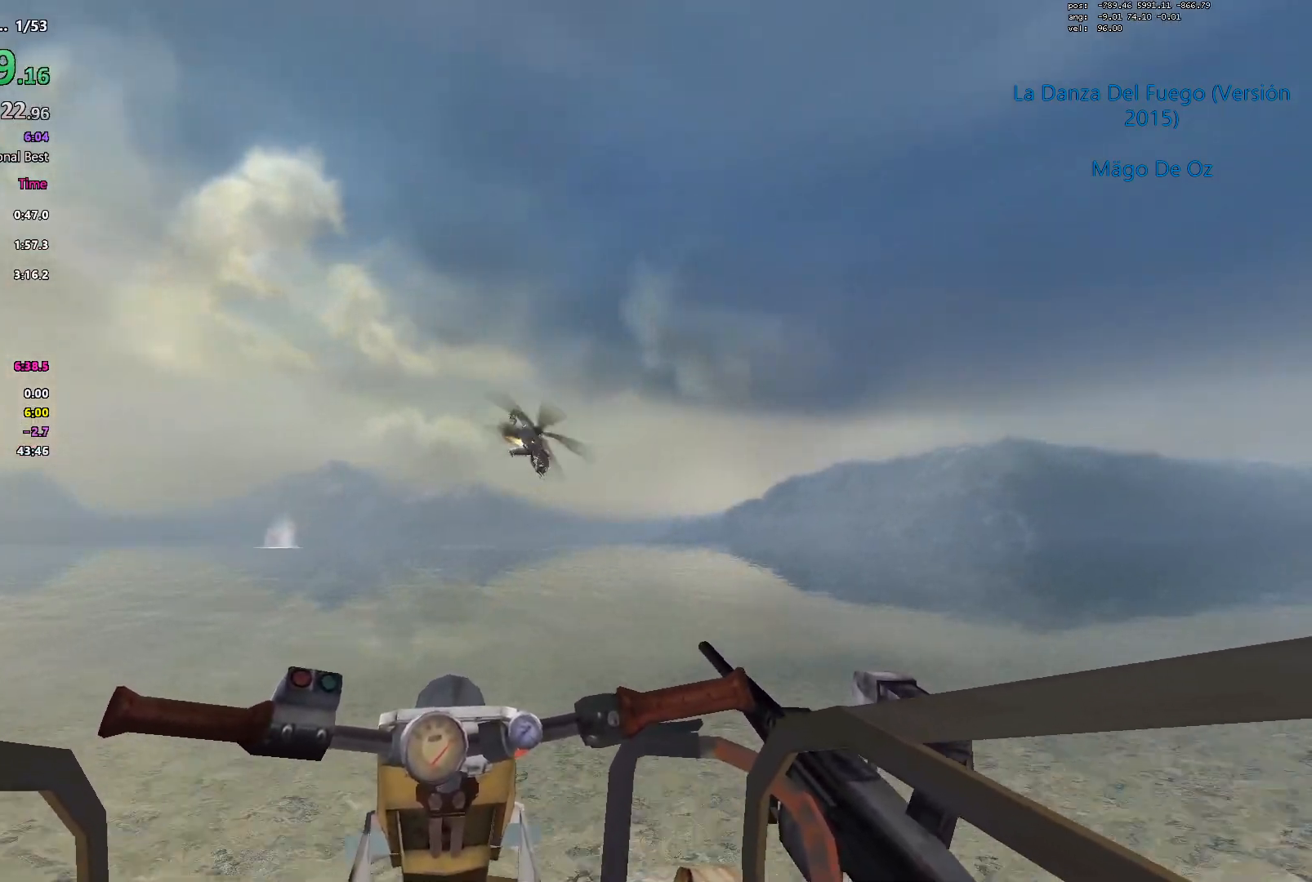
{"keys": ["w"], "events": [[333, "d", "down"], [483, "d", "up"]]}
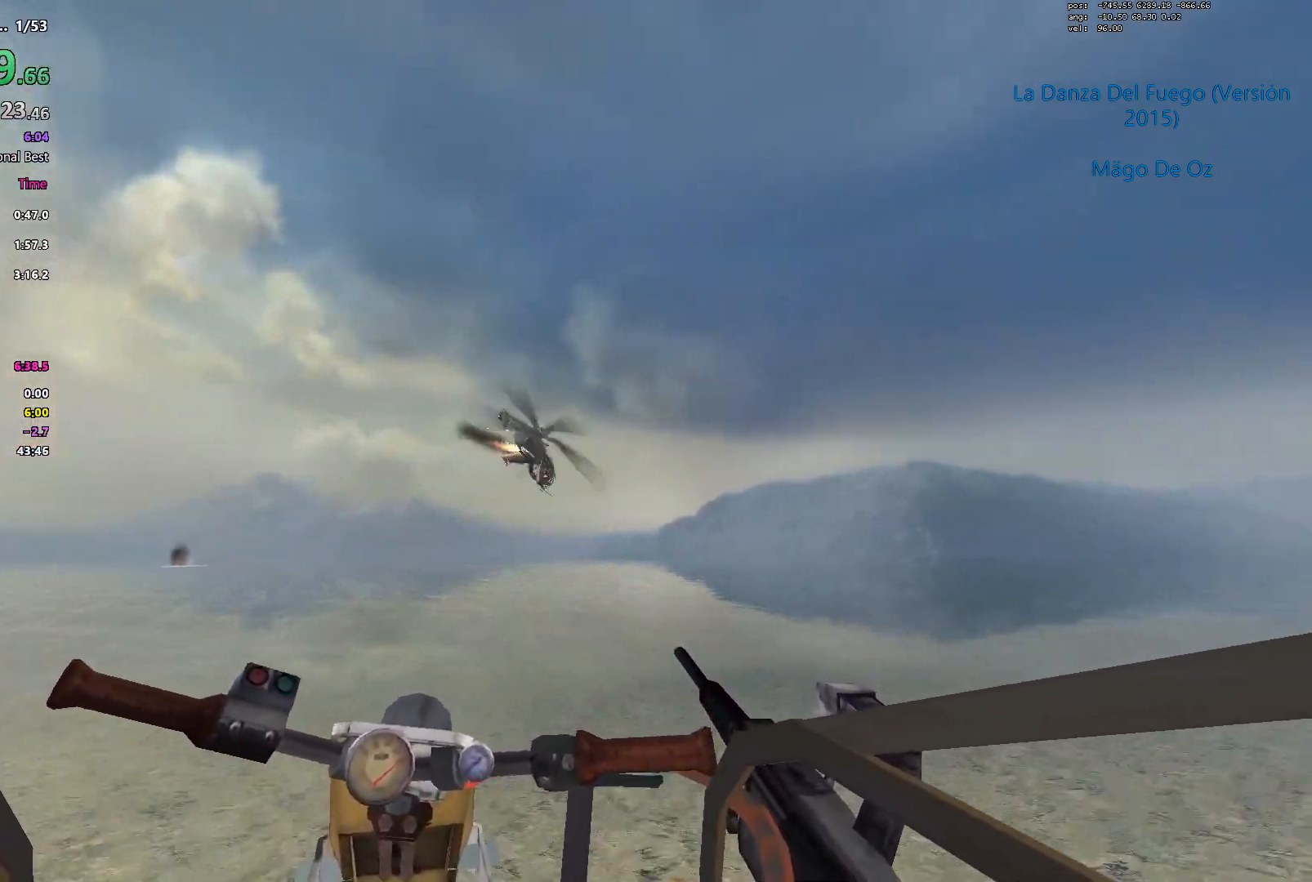
{"keys": ["d", "w"], "events": [[450, "d", "down"]]}
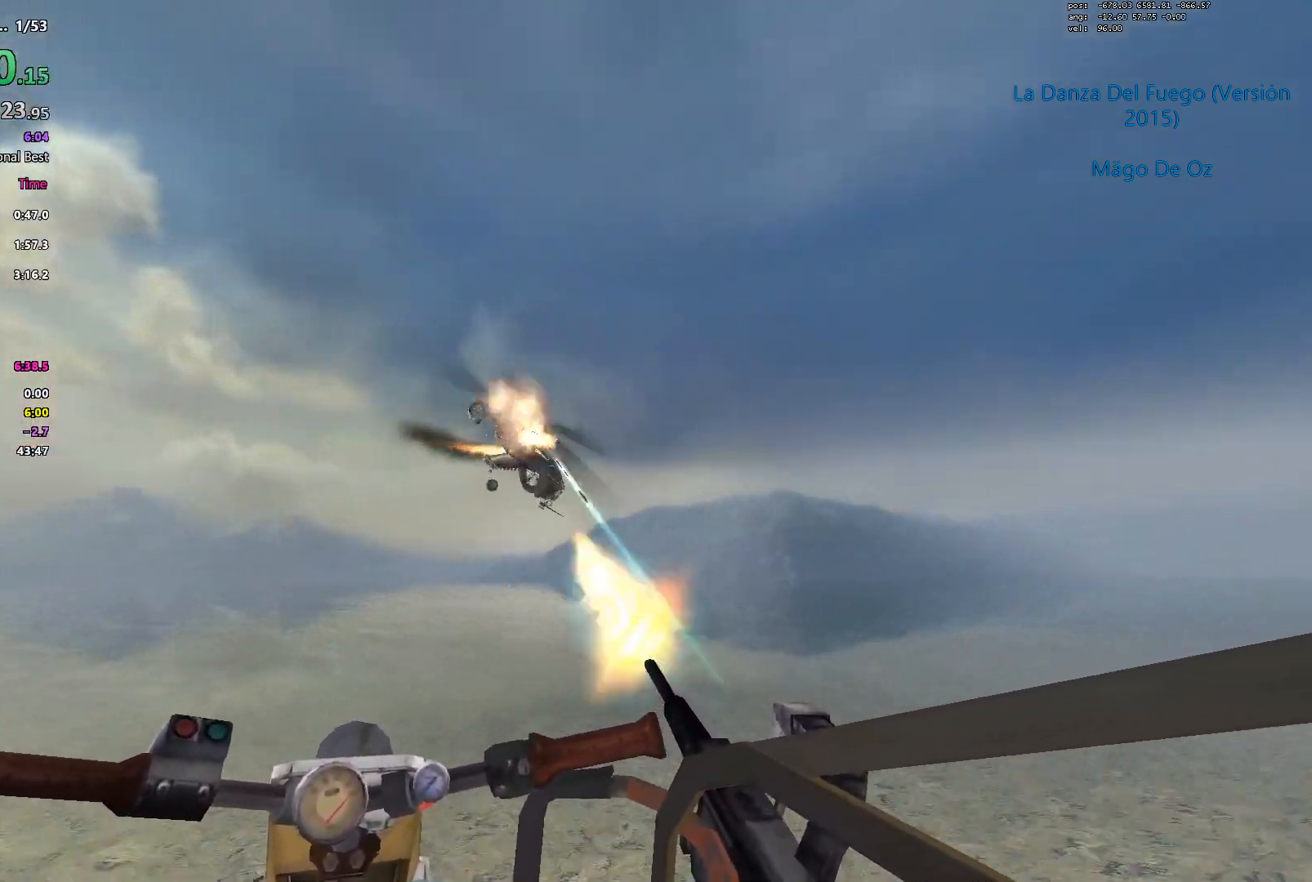
{"keys": ["d", "w"], "events": [[183, "d", "up"], [317, "d", "down"]]}
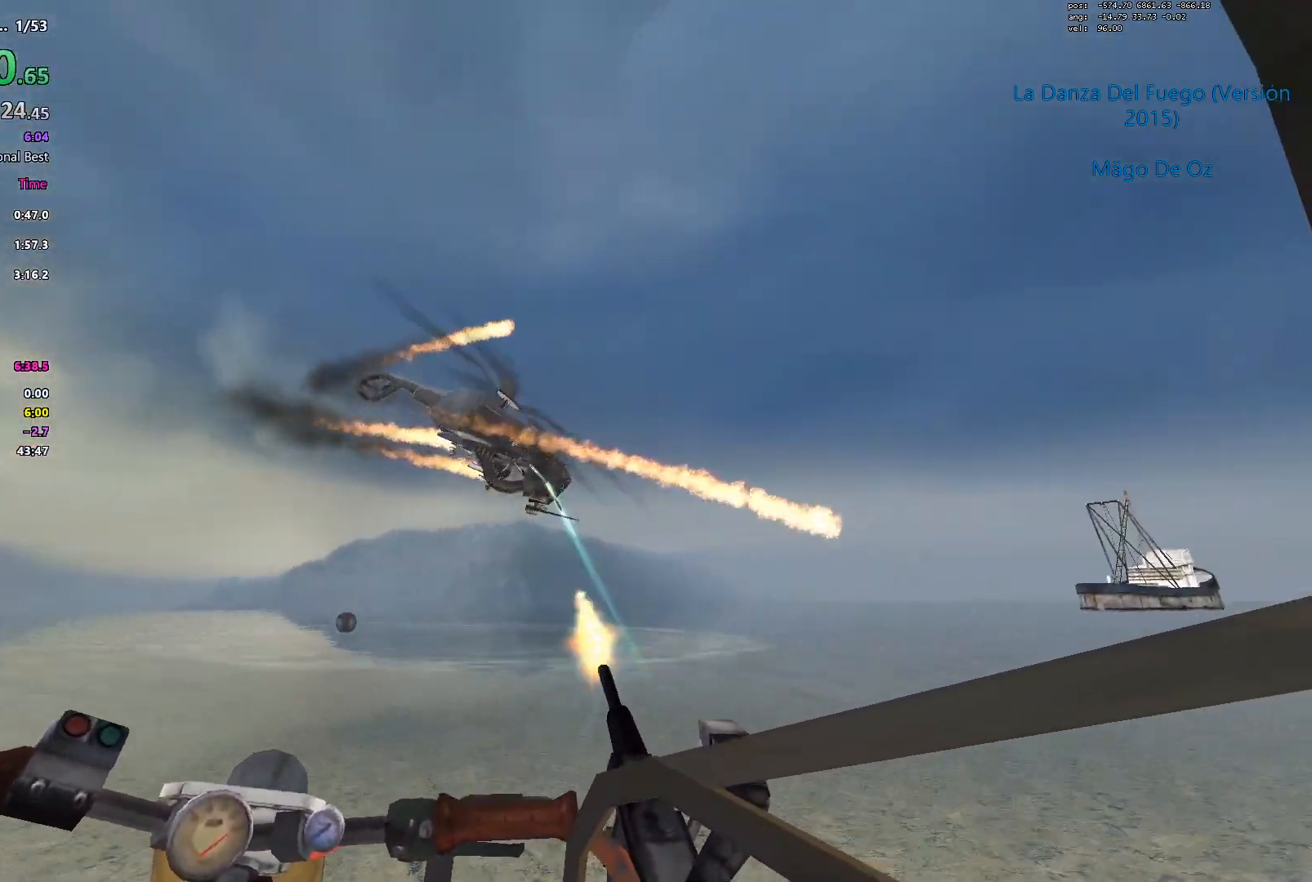
{"keys": ["d", "w"], "events": [[17, "d", "up"], [200, "d", "down"], [333, "d", "up"], [433, "d", "down"]]}
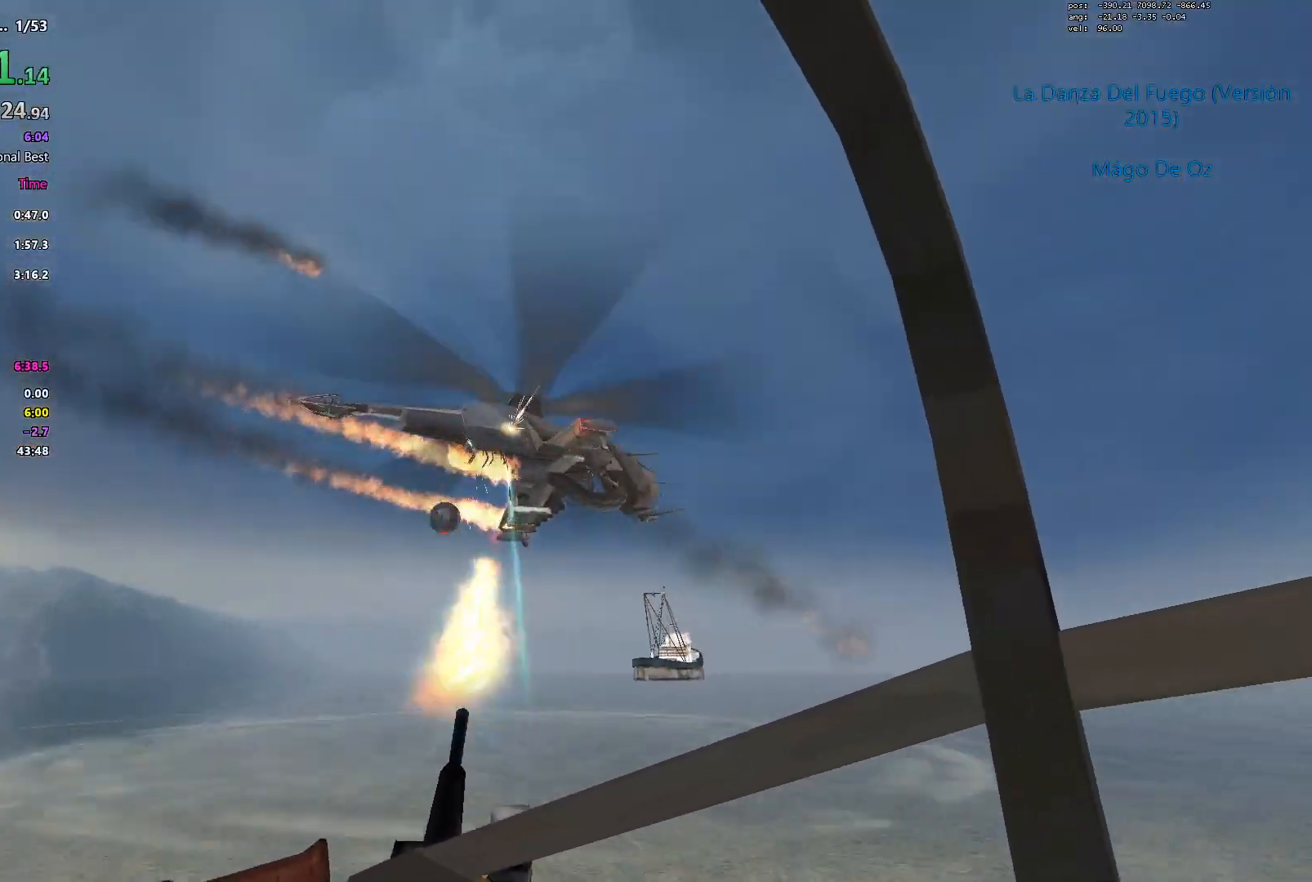
{"keys": ["w"], "events": [[450, "d", "up"]]}
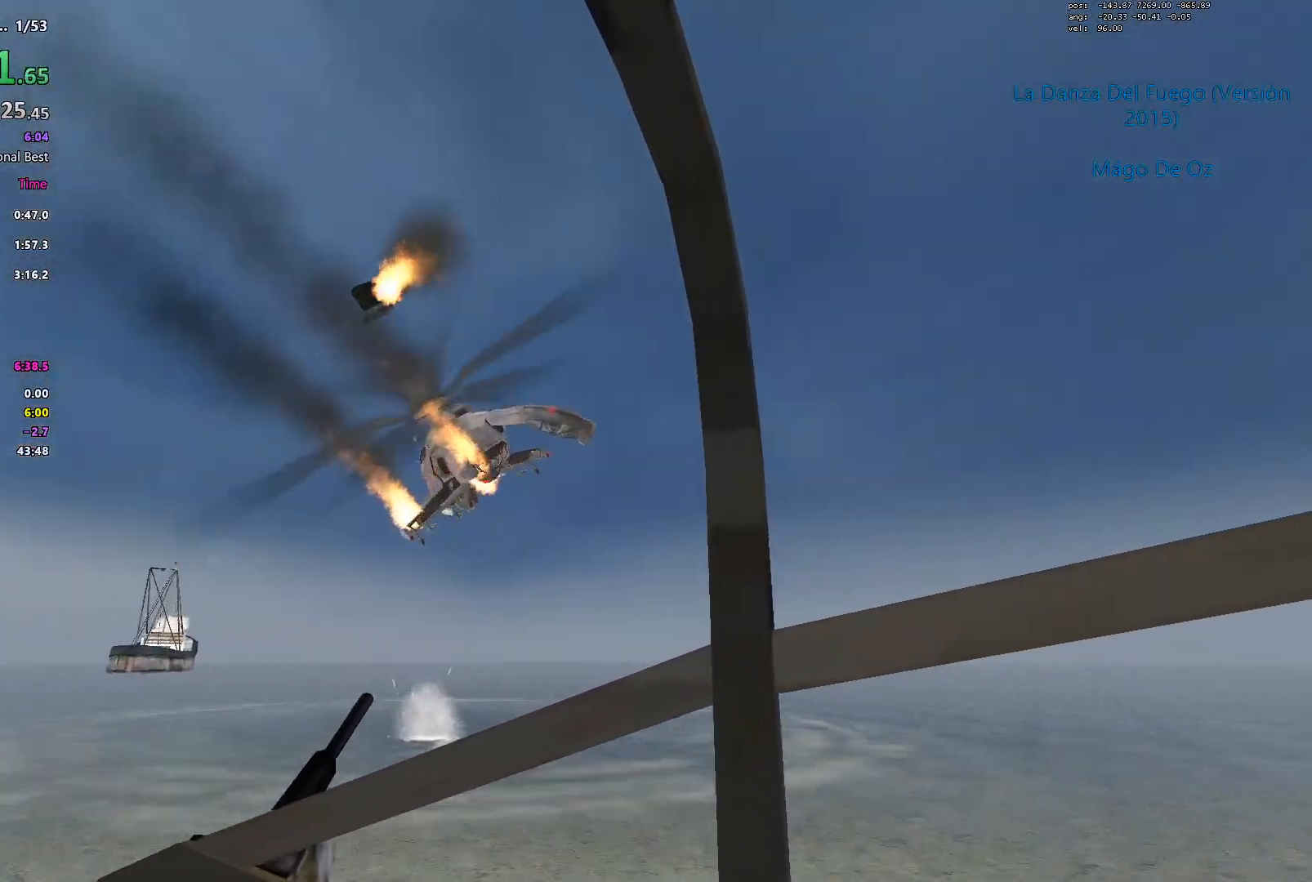
{"keys": ["w"], "events": []}
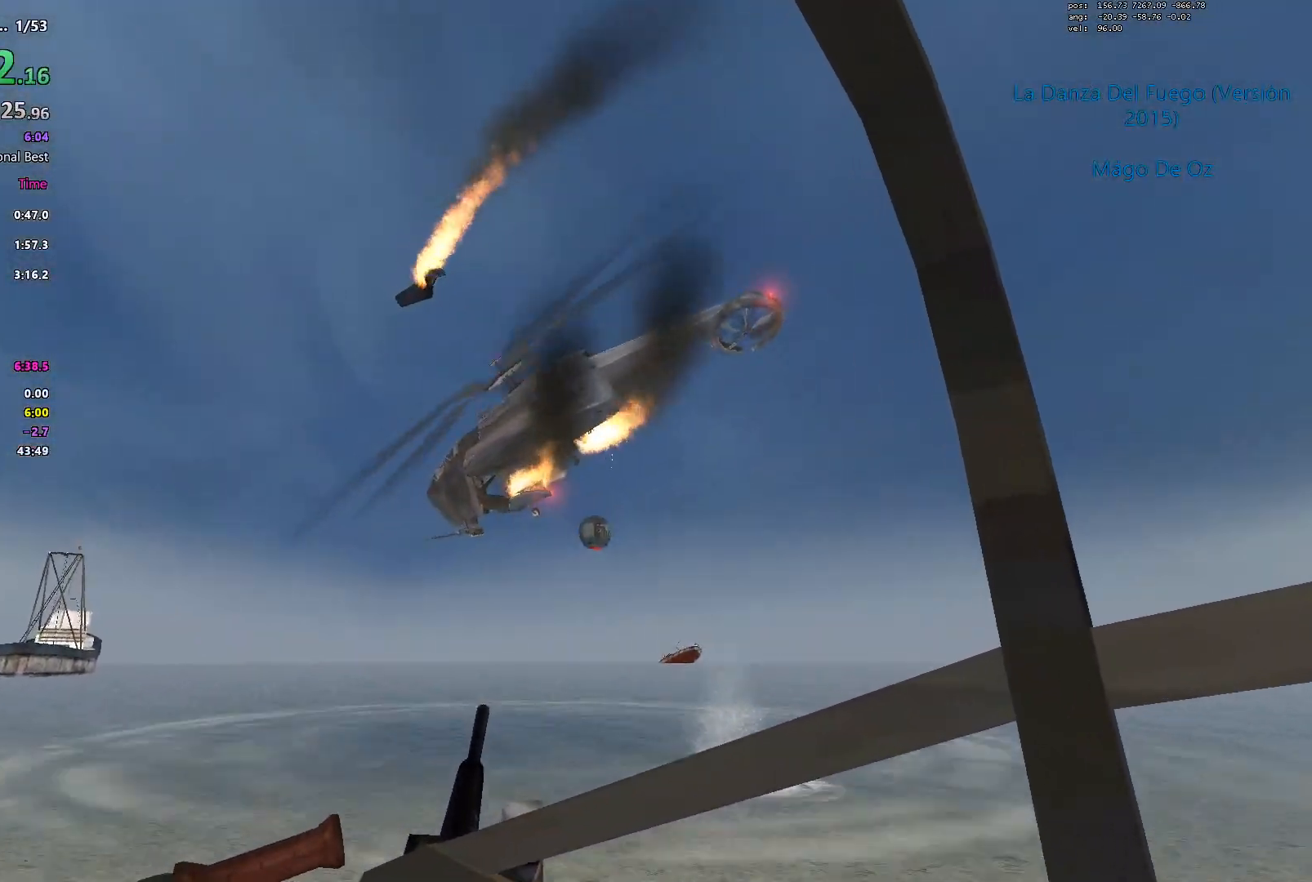
{"keys": [], "events": [[200, "w", "up"]]}
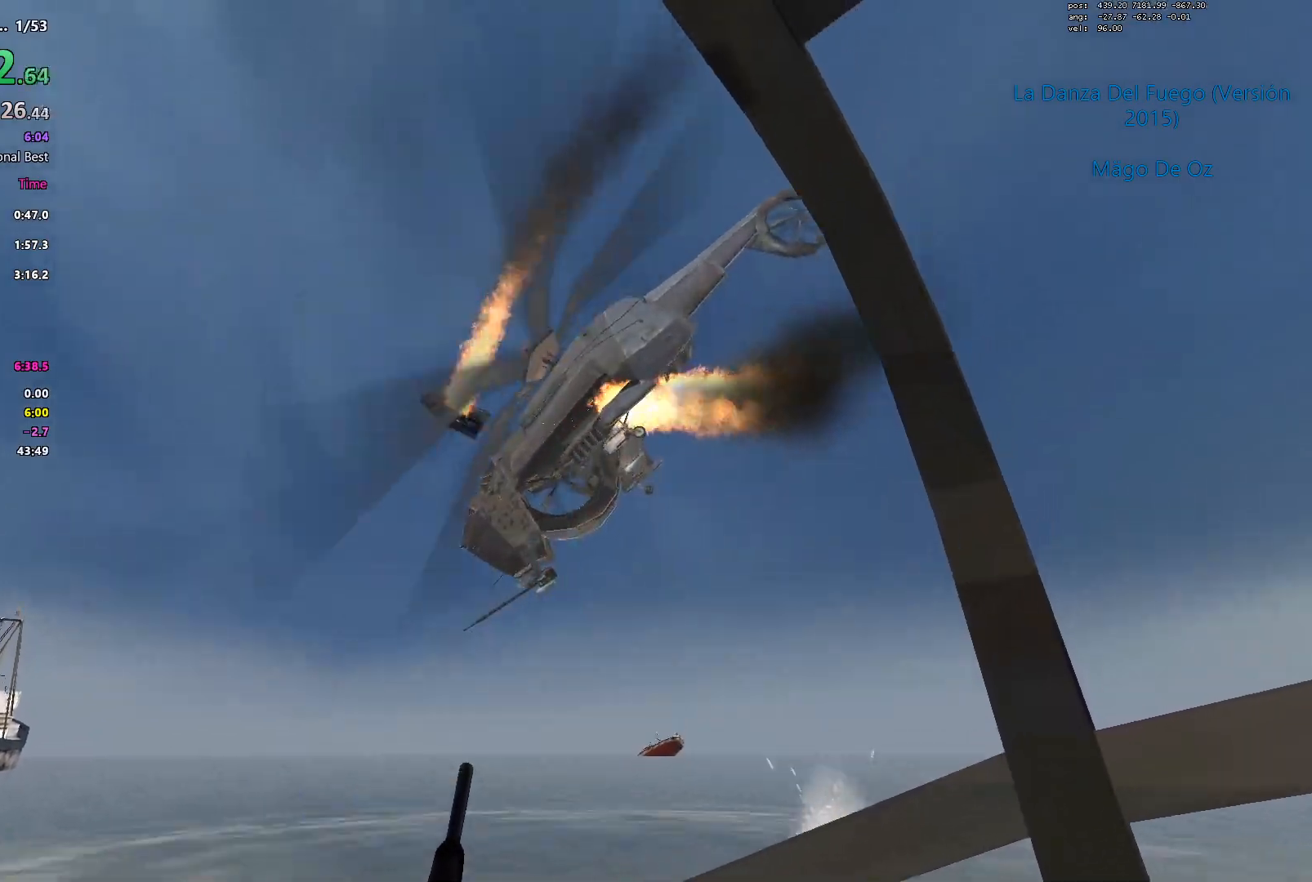
{"keys": [], "events": []}
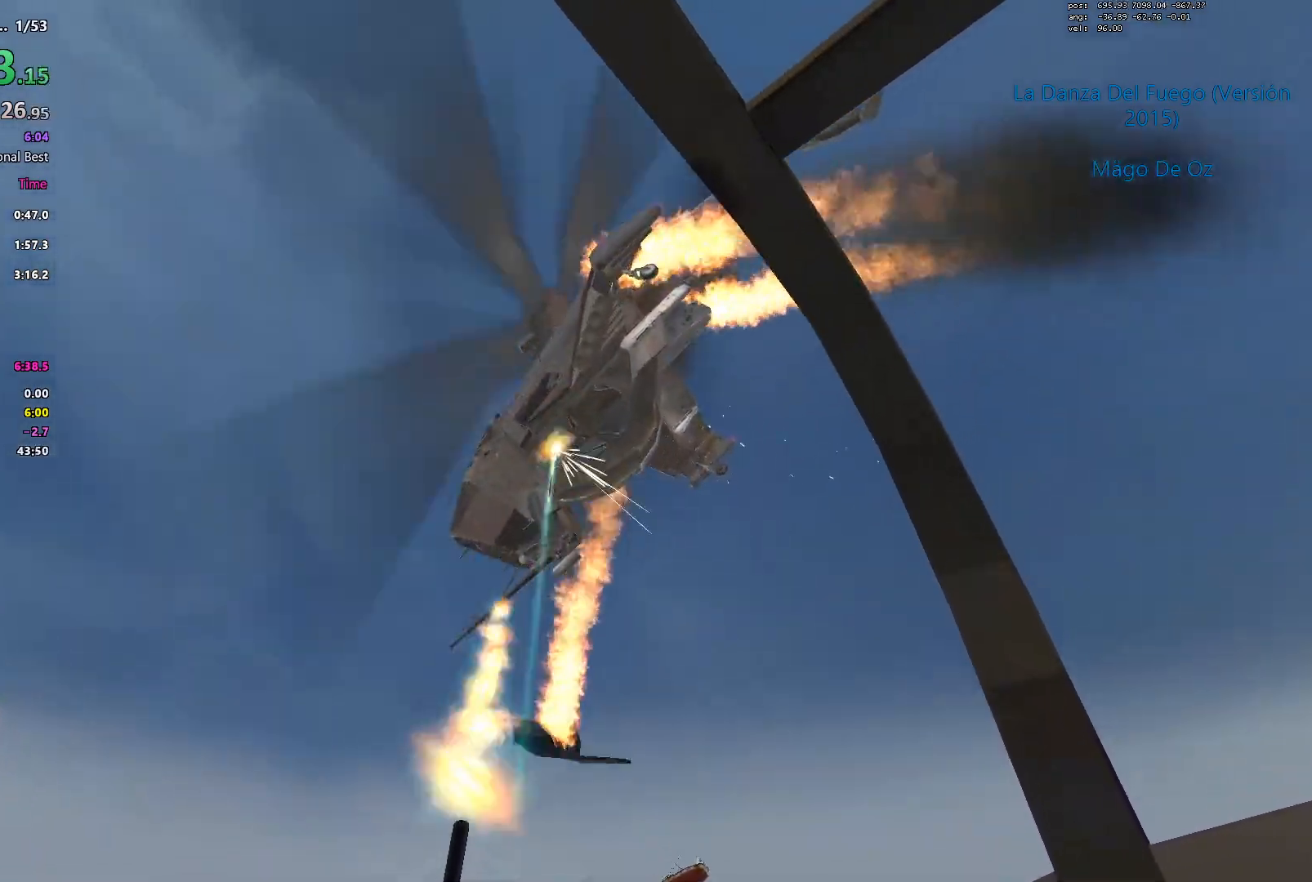
{"keys": []}
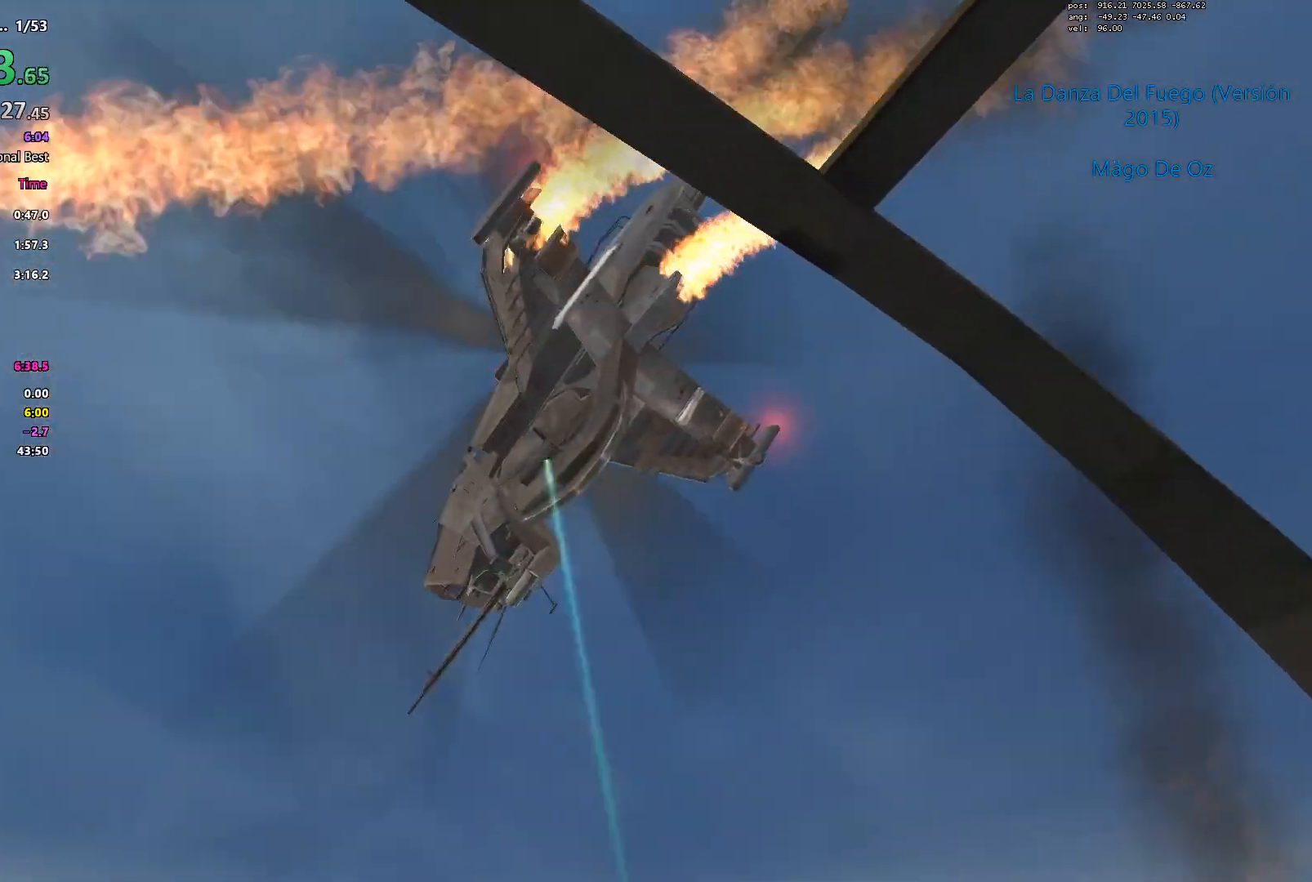
{"keys": ["w"], "events": [[483, "w", "down"]]}
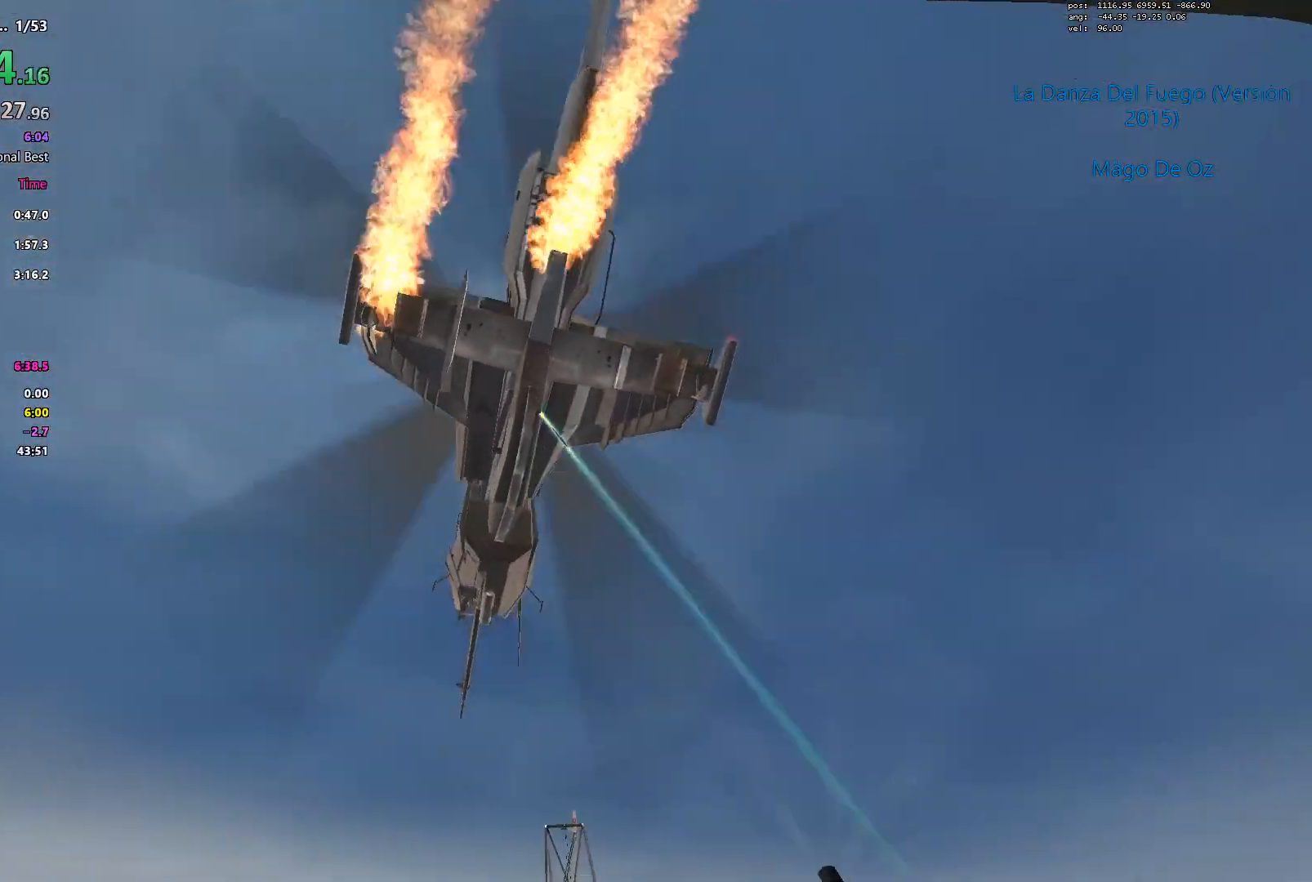
{"keys": ["w"], "events": [[217, "a", "down"], [350, "a", "up"]]}
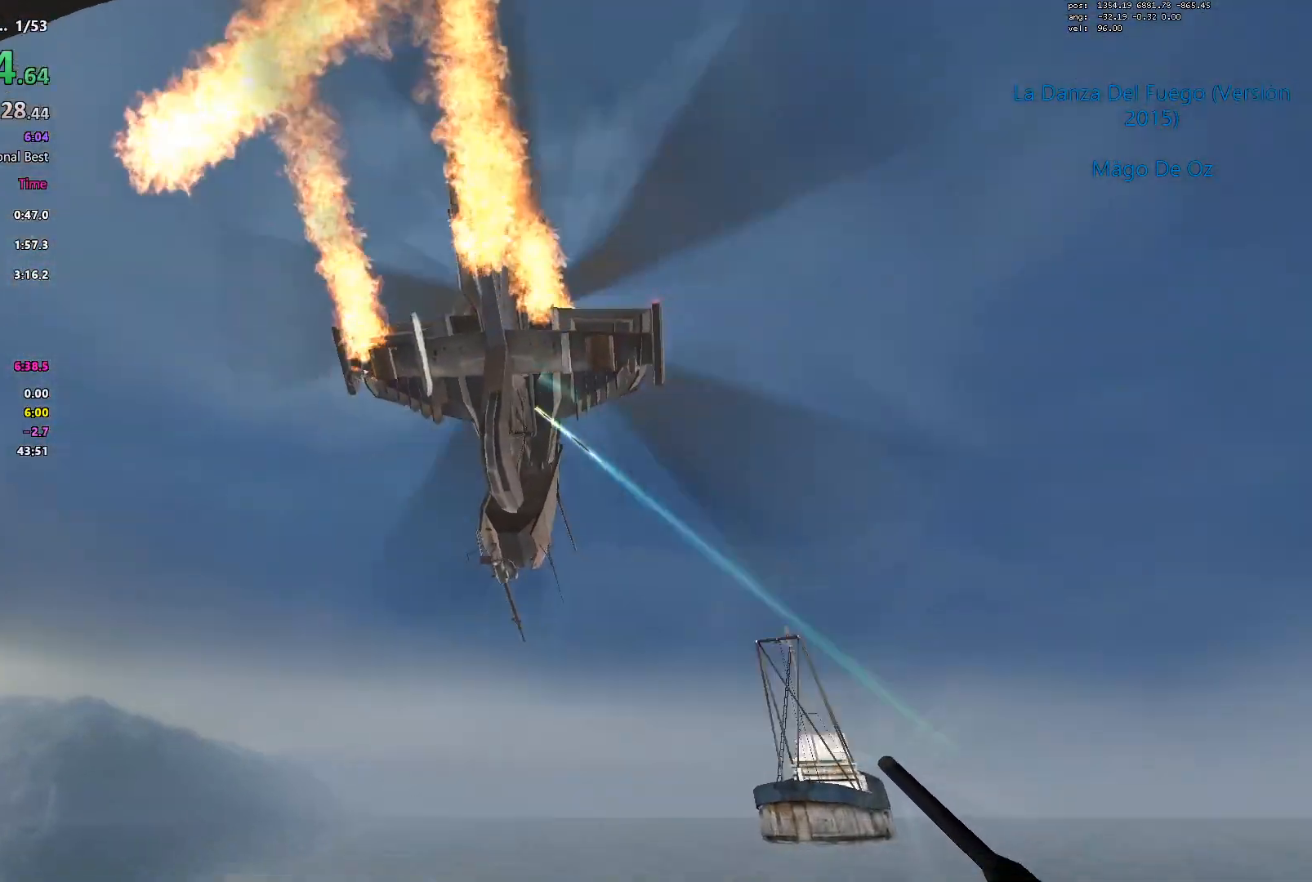
{"keys": ["w"], "events": [[83, "a", "down"], [183, "a", "up"]]}
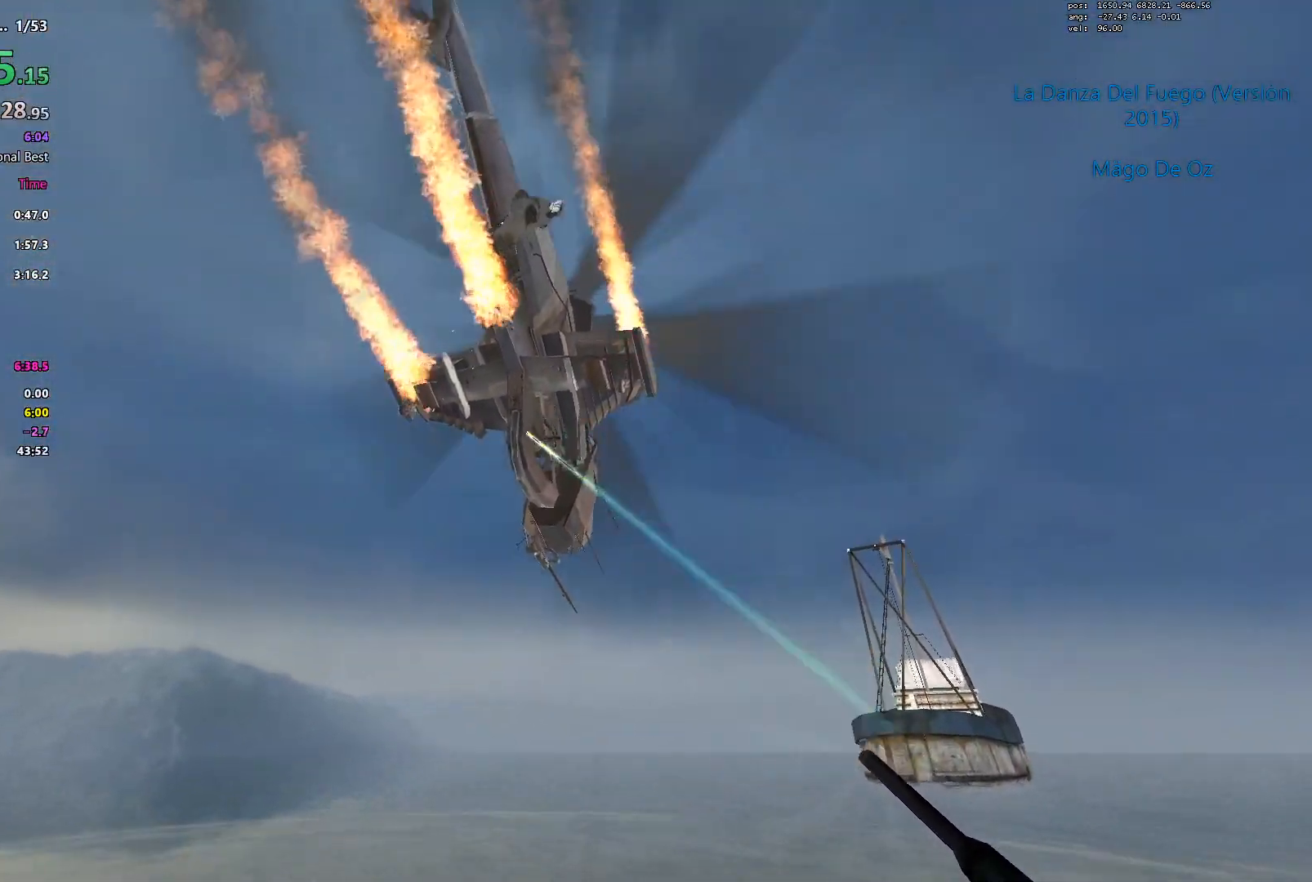
{"keys": ["w"], "events": []}
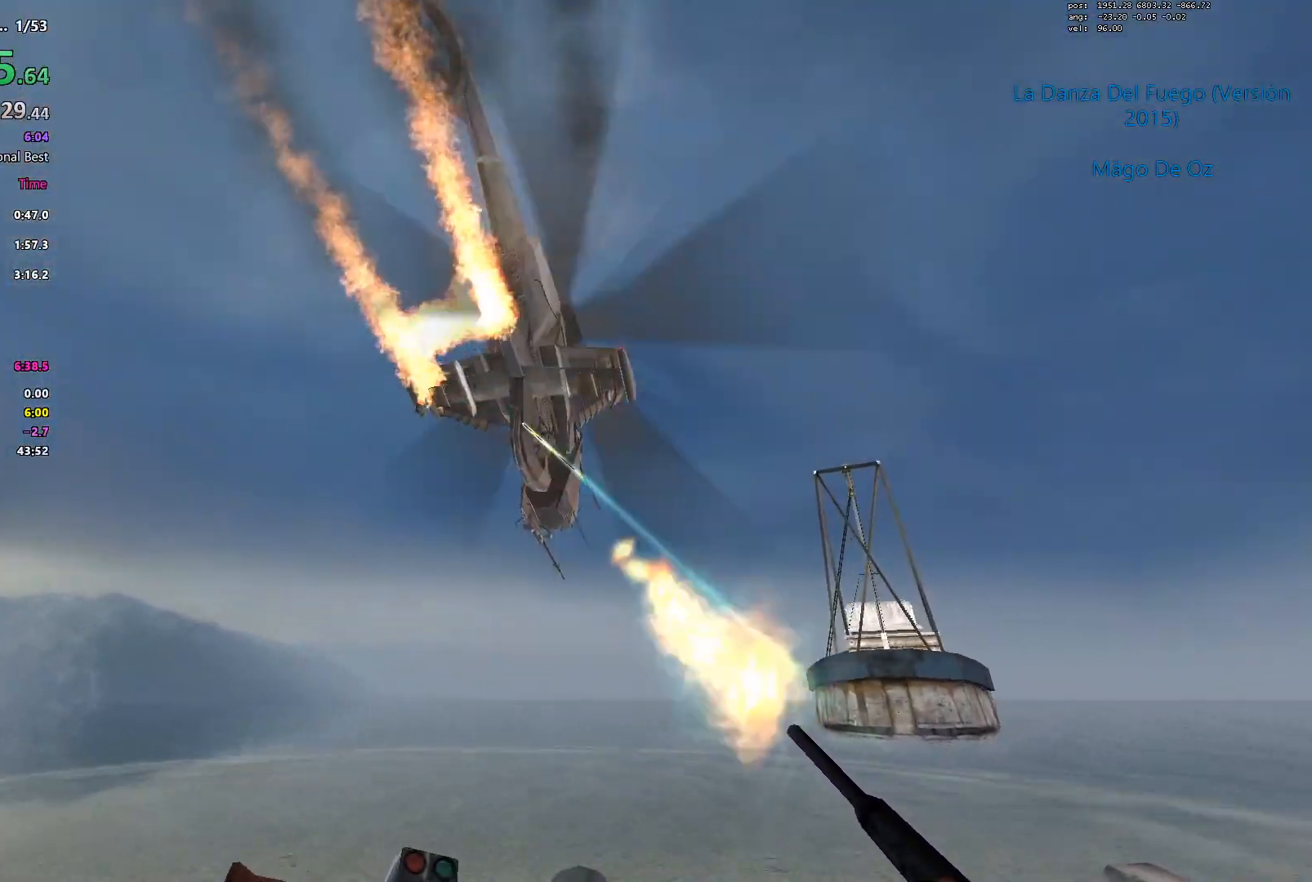
{"keys": ["w"], "events": []}
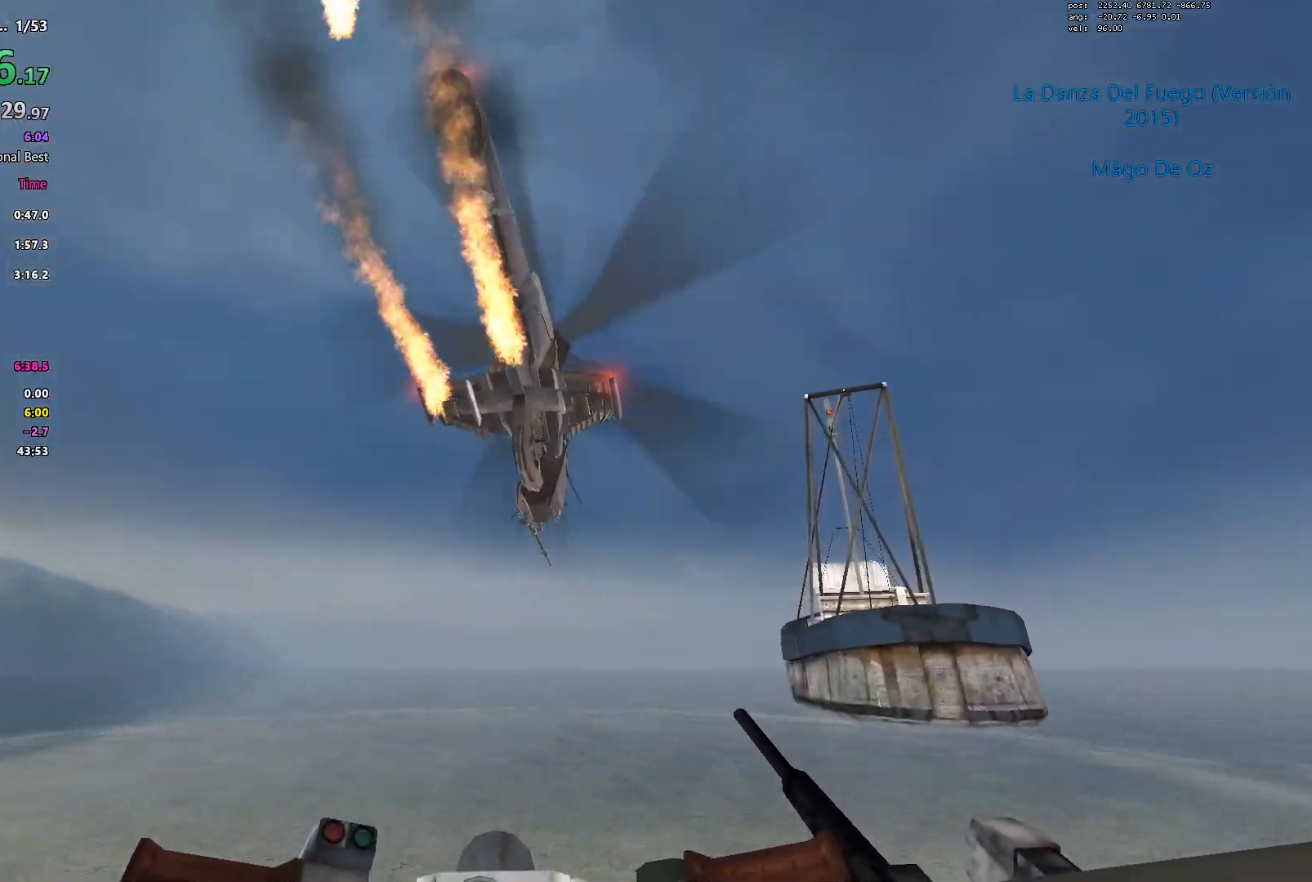
{"keys": ["w"], "events": []}
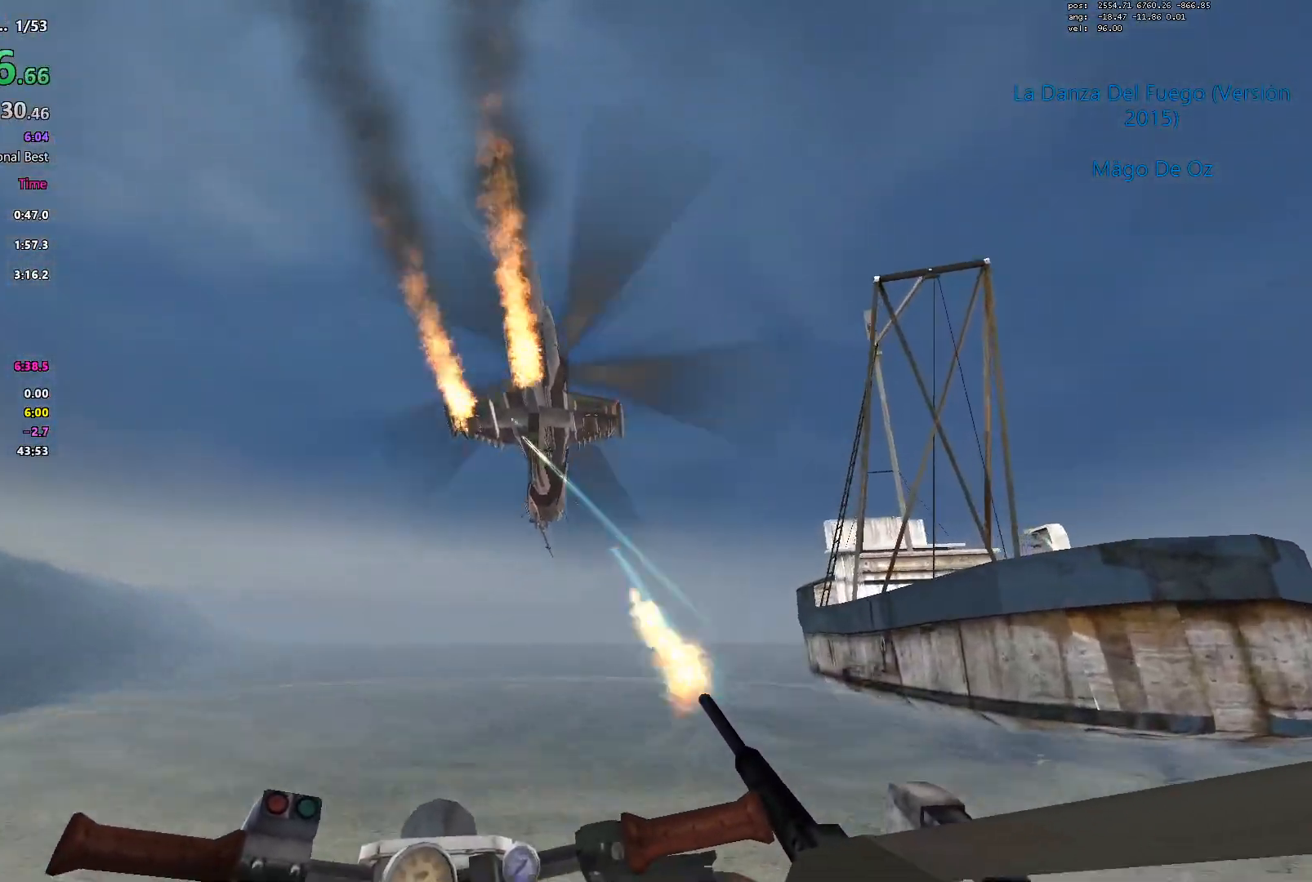
{"keys": ["w"], "events": [[100, "d", "down"], [150, "d", "up"]]}
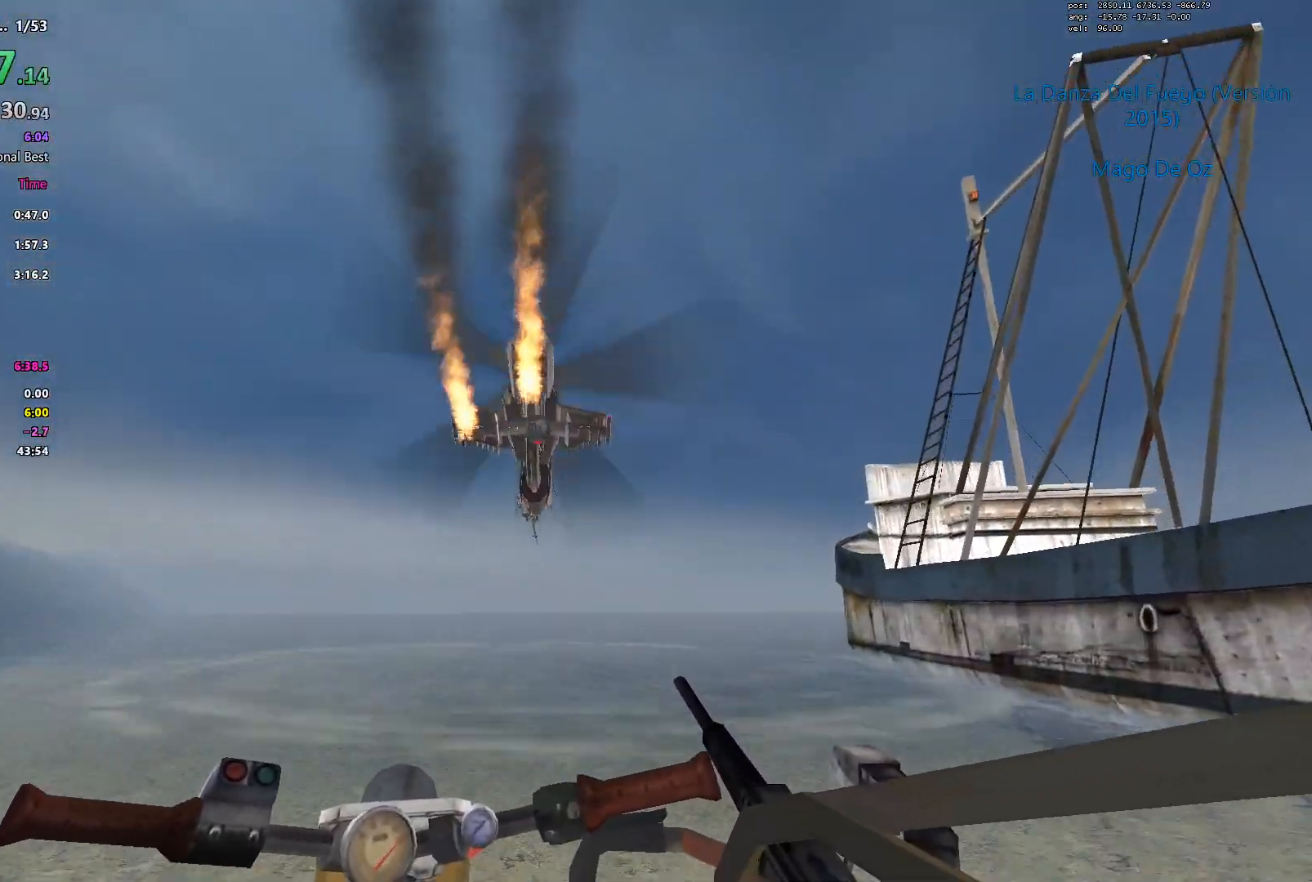
{"keys": ["w"], "events": []}